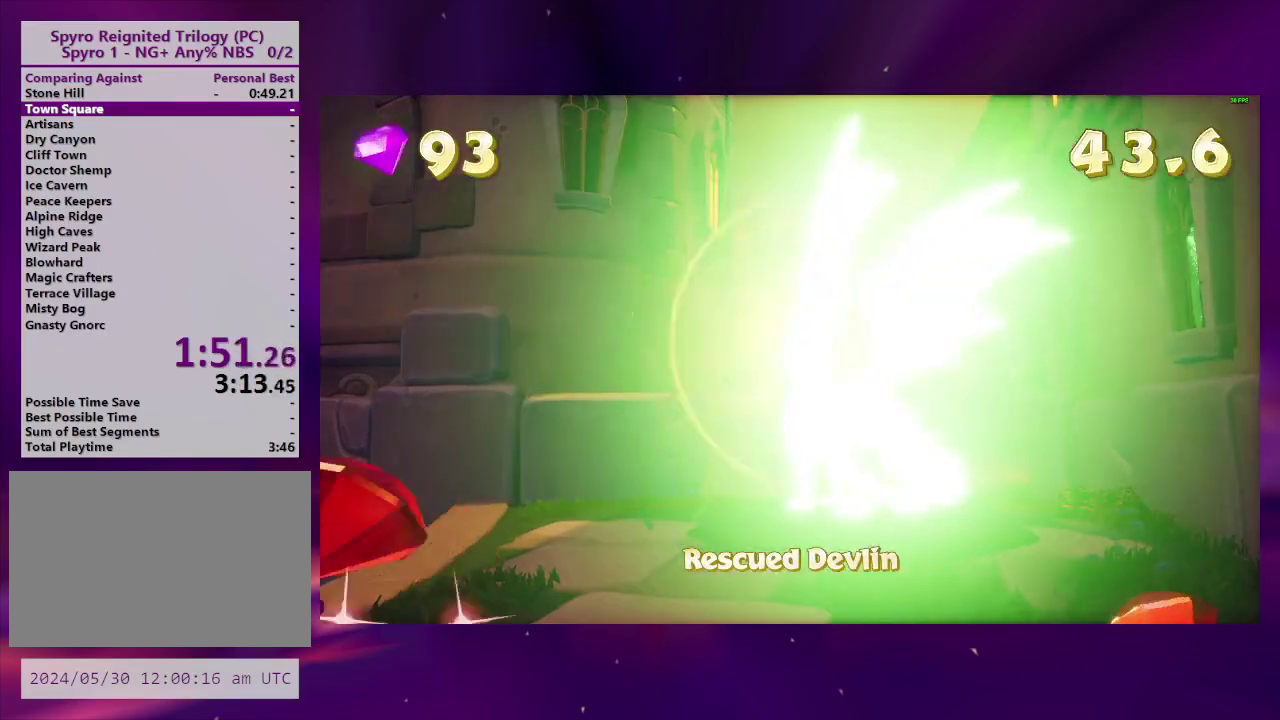
Gameplay with a controller (PlayStation layout); each line is a JSON object with the inputs held at the frame after it. "events" lists button and stick changes between this image and that frame as [ms after this image, input, new state], when the widget could be followed in between. This overlay highlights the sticks when they move; stick clicks (L3 R3) are not distinguishable. Not read: L3 R3 left_stick.
{"buttons": [], "right_stick": "center", "events": [[33, "TRIANGLE", "up"], [133, "TRIANGLE", "down"], [200, "TRIANGLE", "up"], [267, "TRIANGLE", "down"], [367, "TRIANGLE", "up"], [433, "TRIANGLE", "down"], [500, "TRIANGLE", "up"]]}
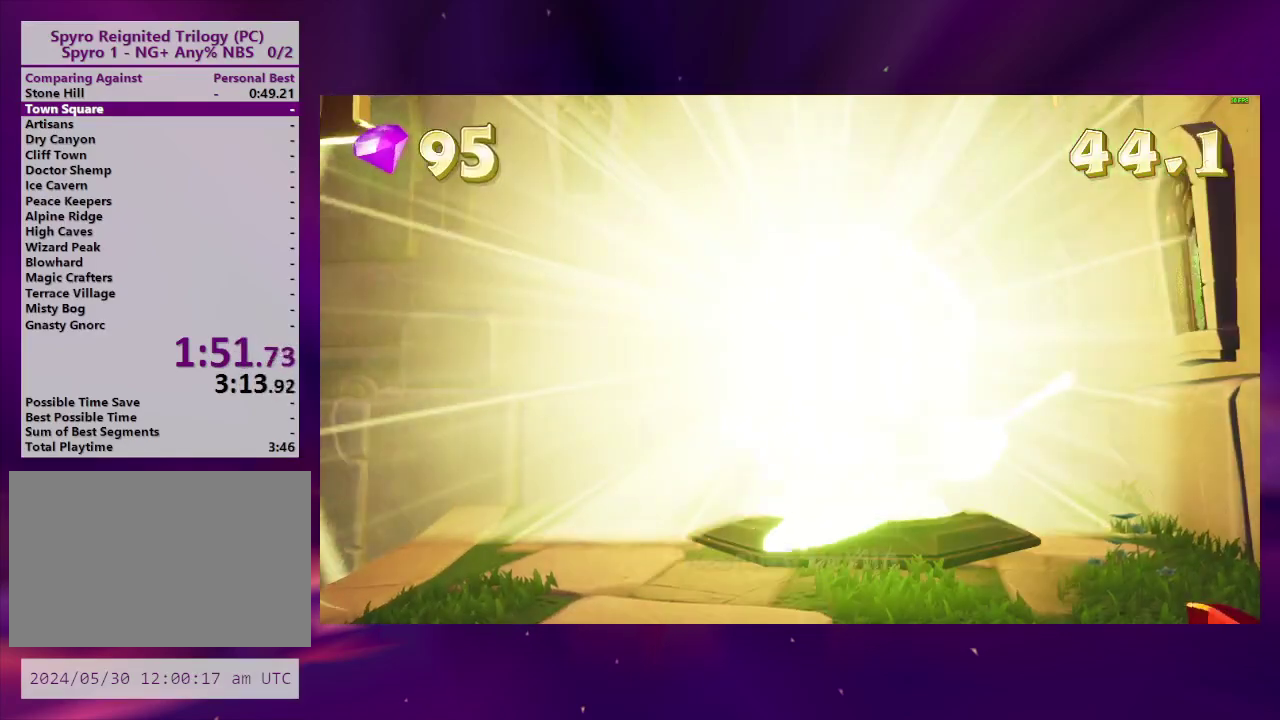
{"buttons": [], "right_stick": "center", "events": [[67, "TRIANGLE", "down"], [133, "TRIANGLE", "up"], [200, "TRIANGLE", "down"], [267, "SELECT", "down"], [333, "TRIANGLE", "up"], [367, "SELECT", "up"]]}
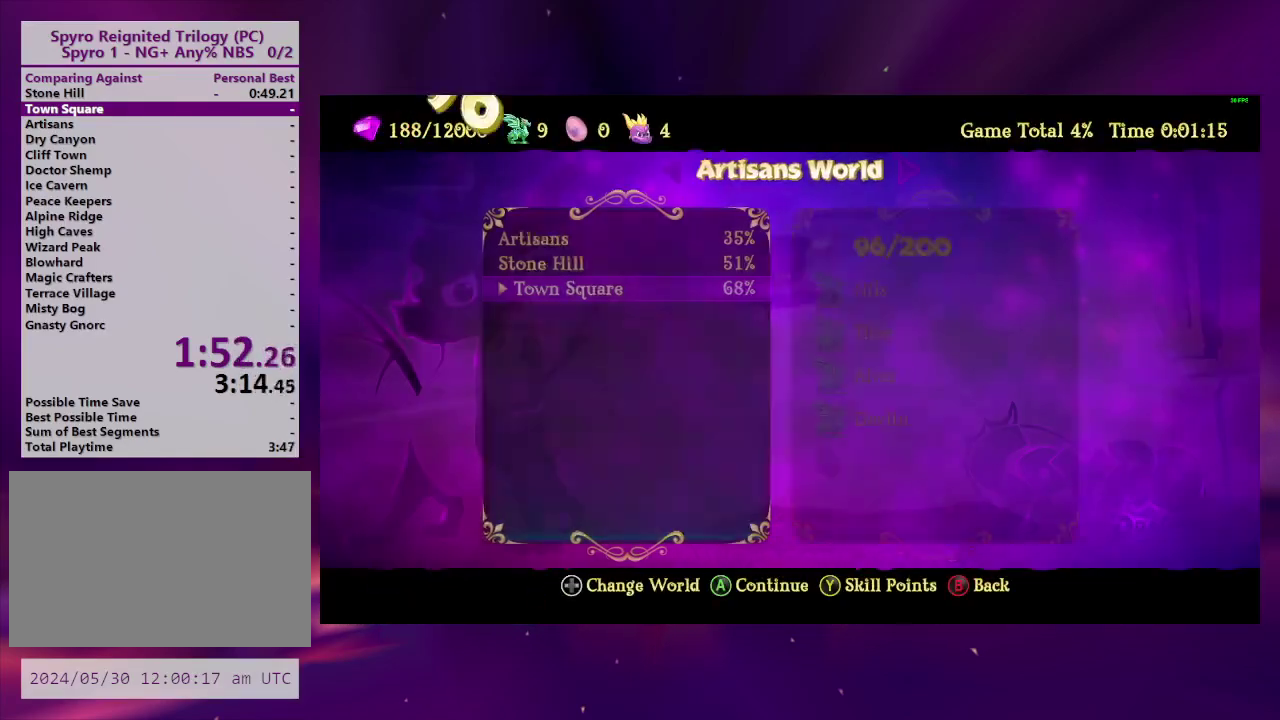
{"buttons": [], "right_stick": "center", "events": [[100, "DPAD_DOWN", "down"], [233, "CROSS", "down"], [233, "DPAD_DOWN", "up"], [300, "CROSS", "up"], [300, "DPAD_DOWN", "down"], [367, "CROSS", "down"], [400, "DPAD_DOWN", "up"], [500, "CROSS", "up"]]}
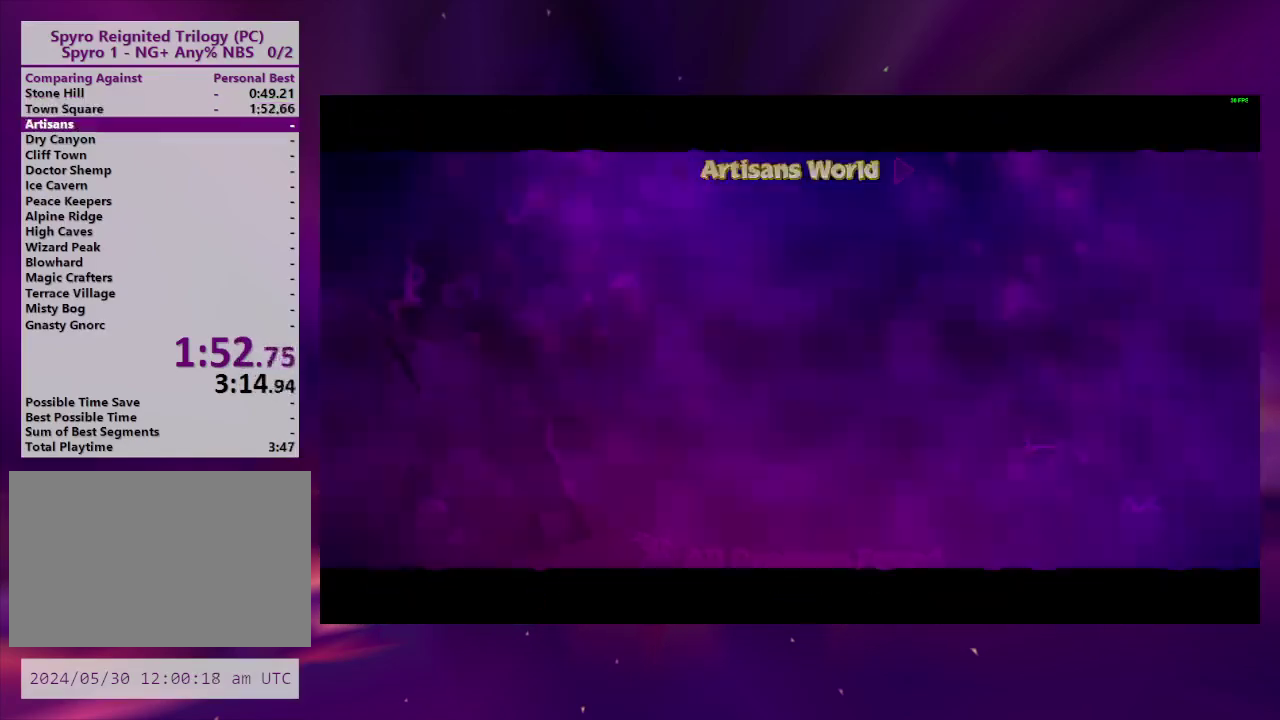
{"buttons": [], "right_stick": "center", "events": []}
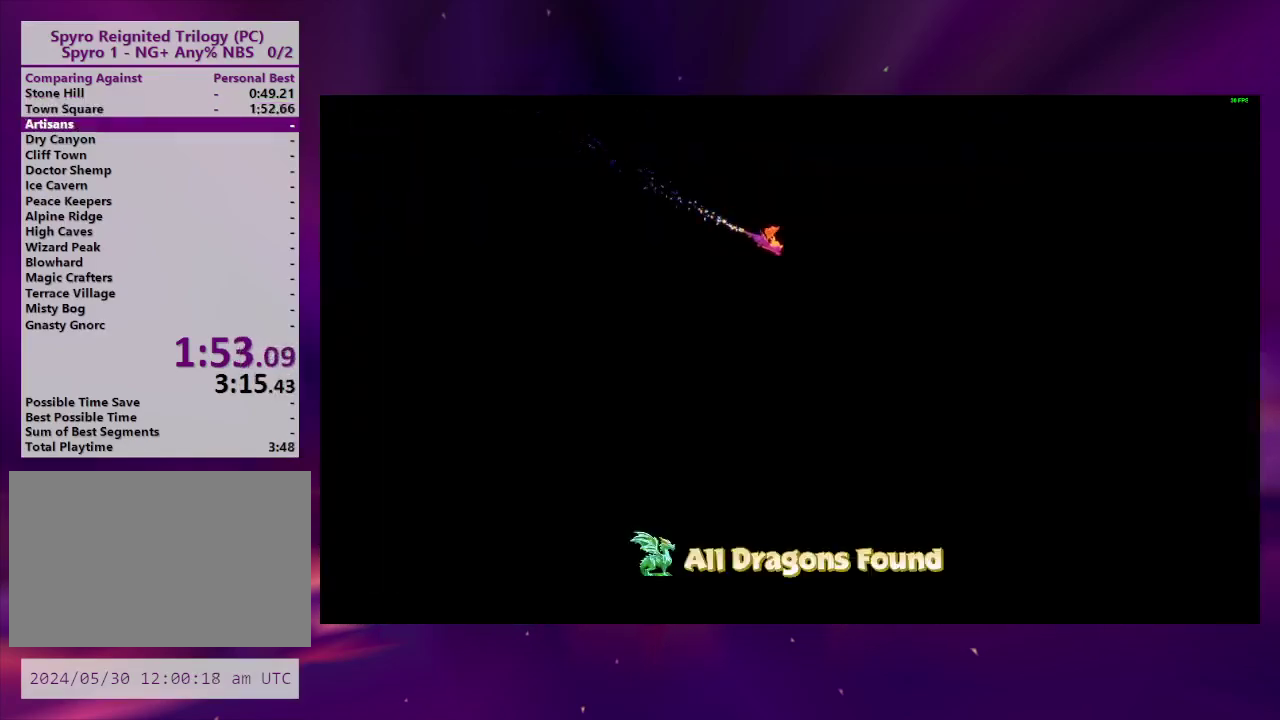
{"buttons": [], "right_stick": "center", "events": []}
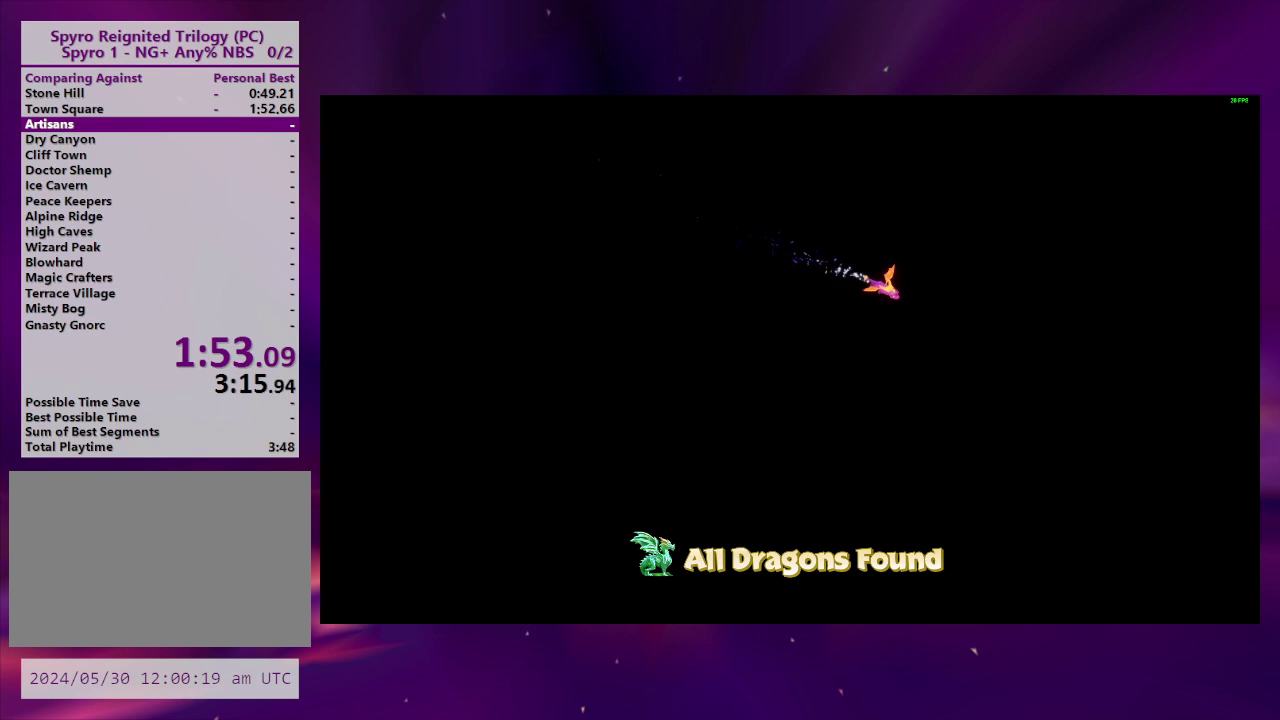
{"buttons": [], "right_stick": "center", "events": []}
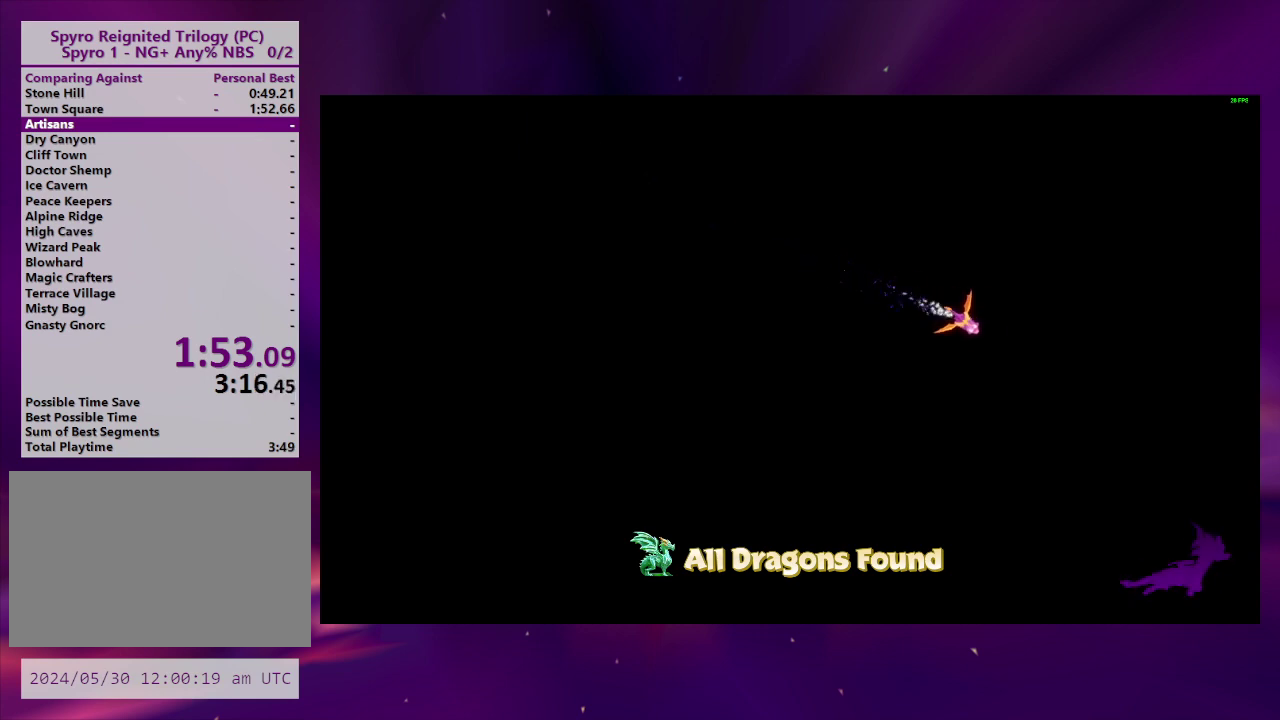
{"buttons": [], "right_stick": "center", "events": []}
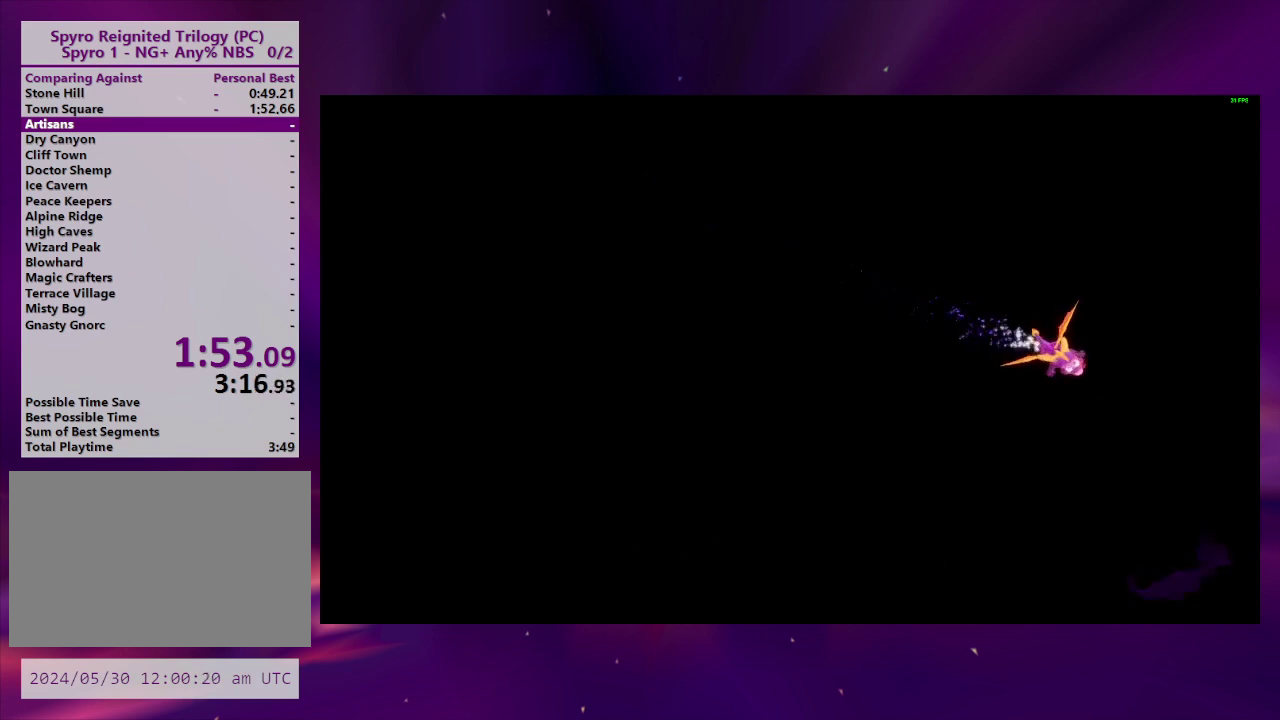
{"buttons": [], "right_stick": "center", "events": []}
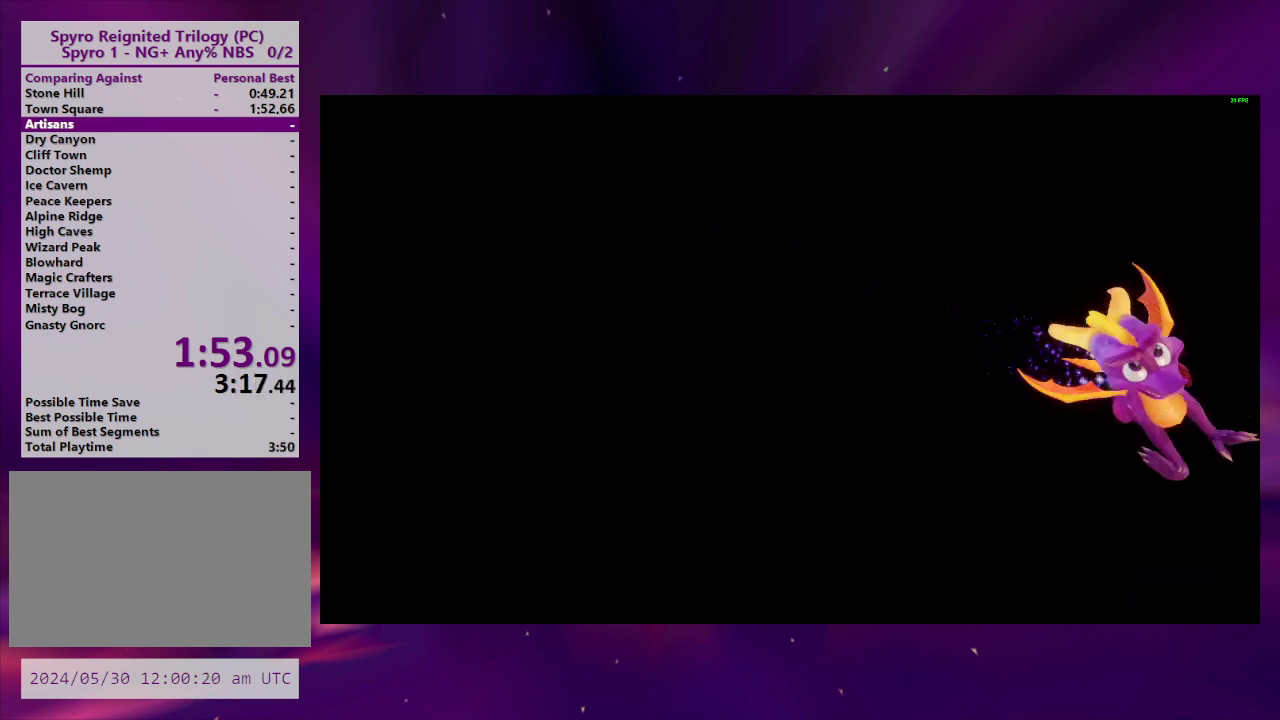
{"buttons": ["CIRCLE"], "right_stick": "center", "events": [[400, "CIRCLE", "down"]]}
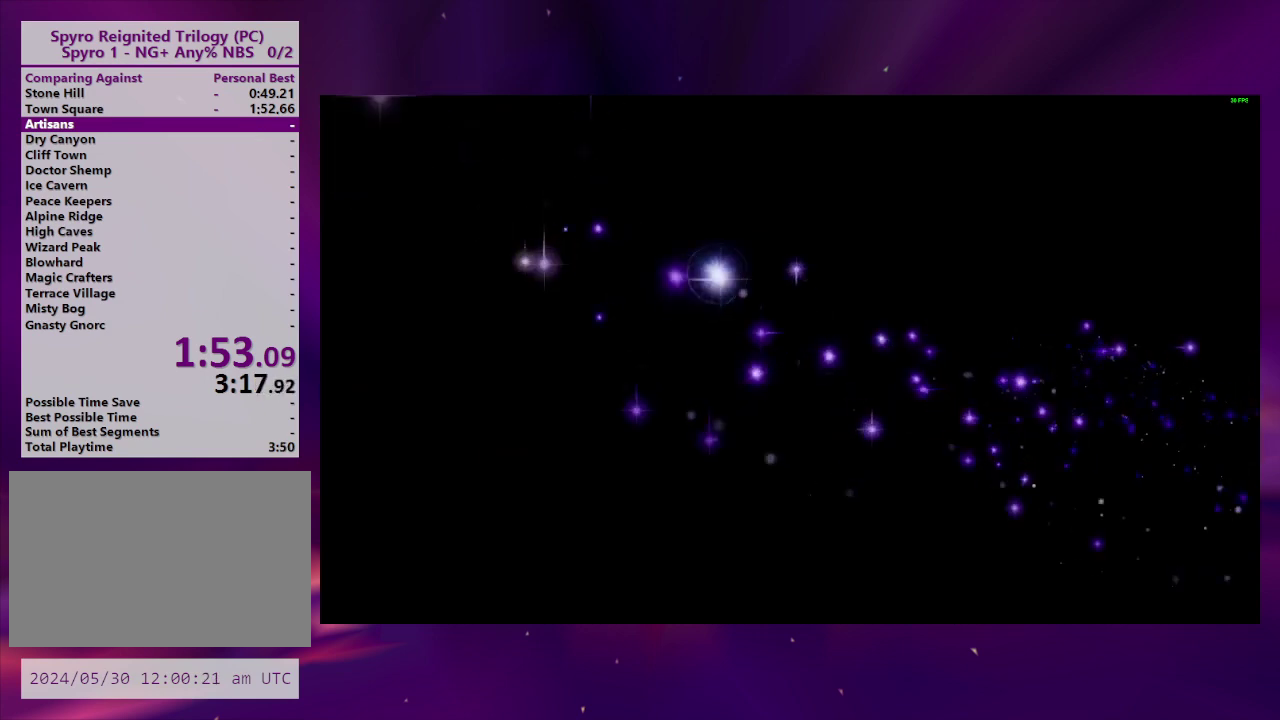
{"buttons": [], "right_stick": "center", "events": [[33, "CIRCLE", "up"]]}
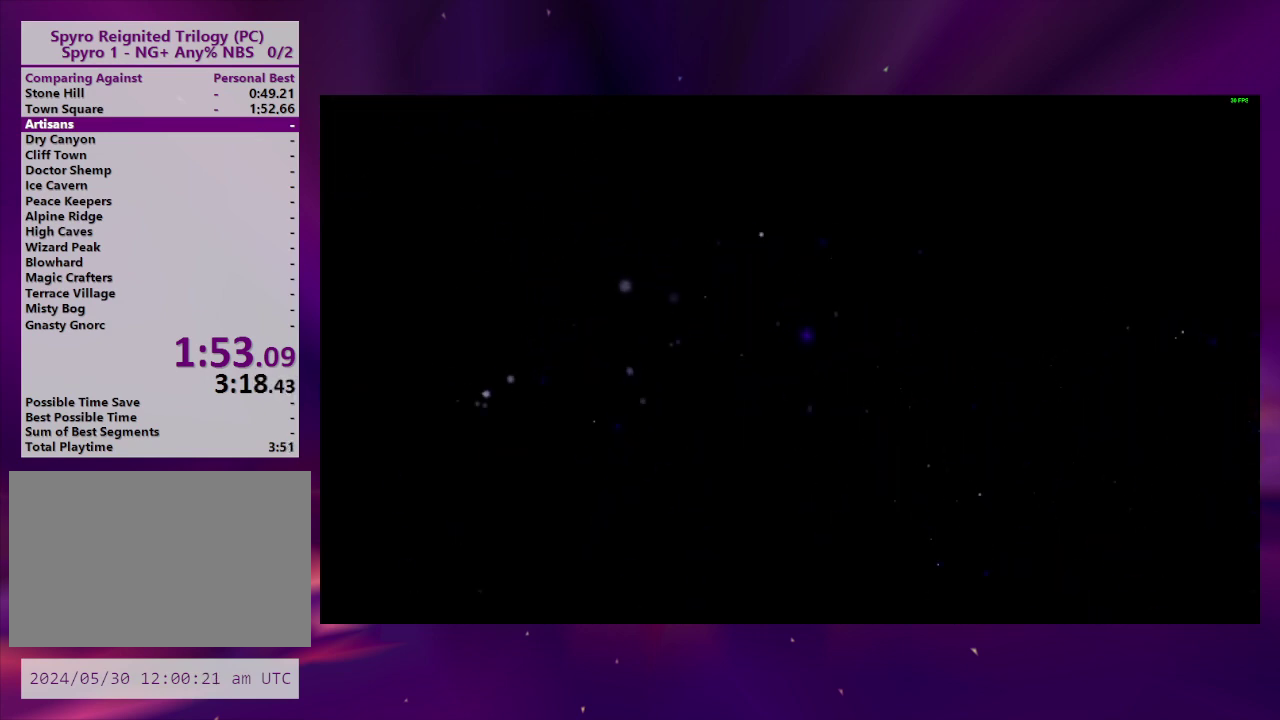
{"buttons": [], "right_stick": "center", "events": []}
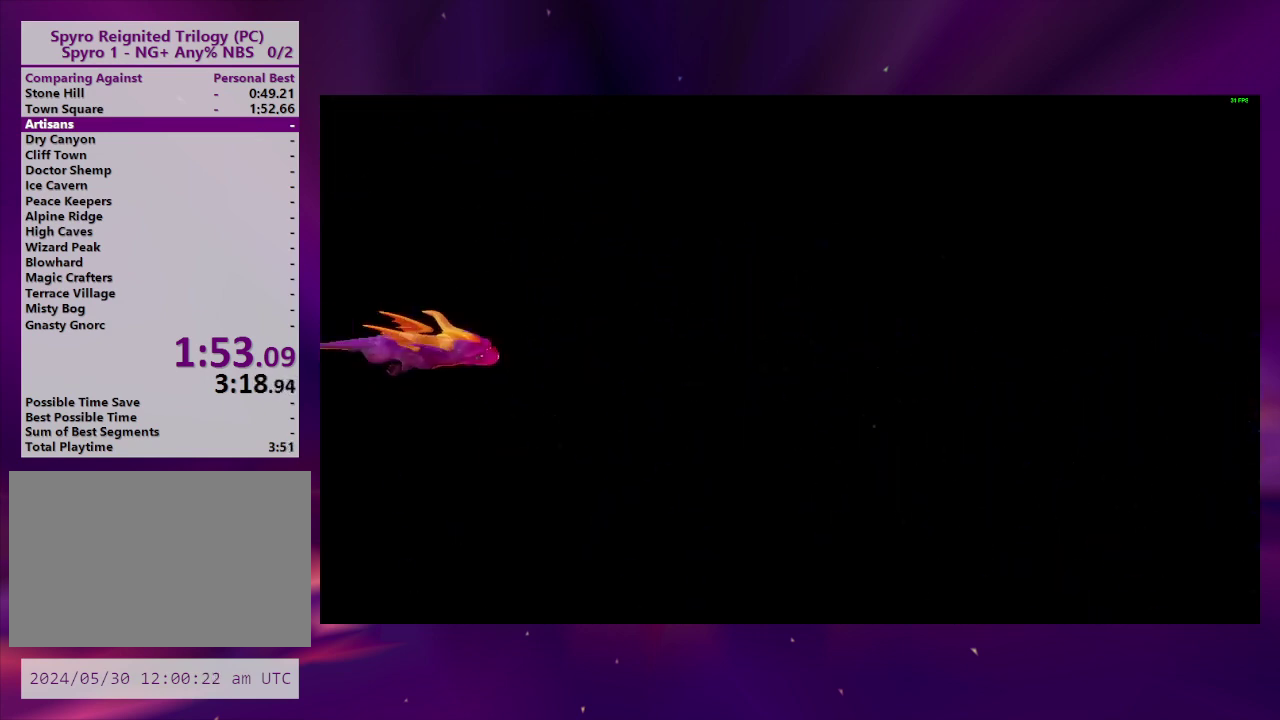
{"buttons": [], "right_stick": "center", "events": []}
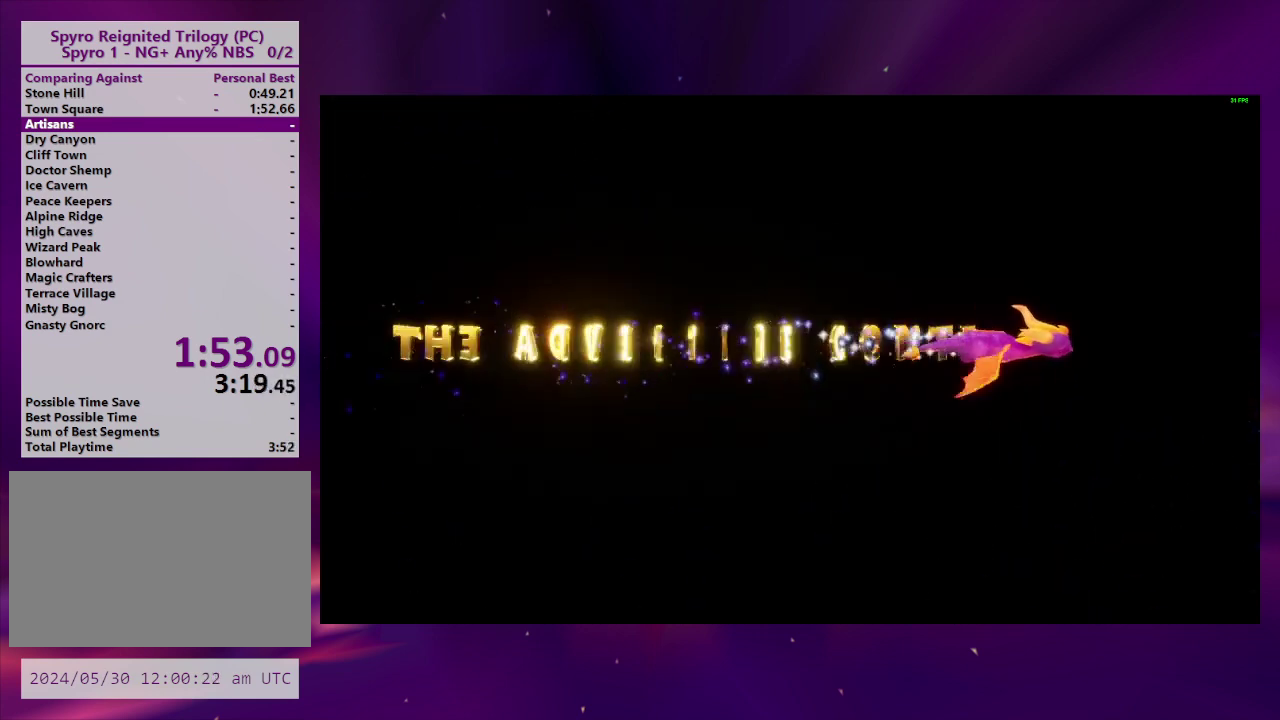
{"buttons": [], "right_stick": "center", "events": []}
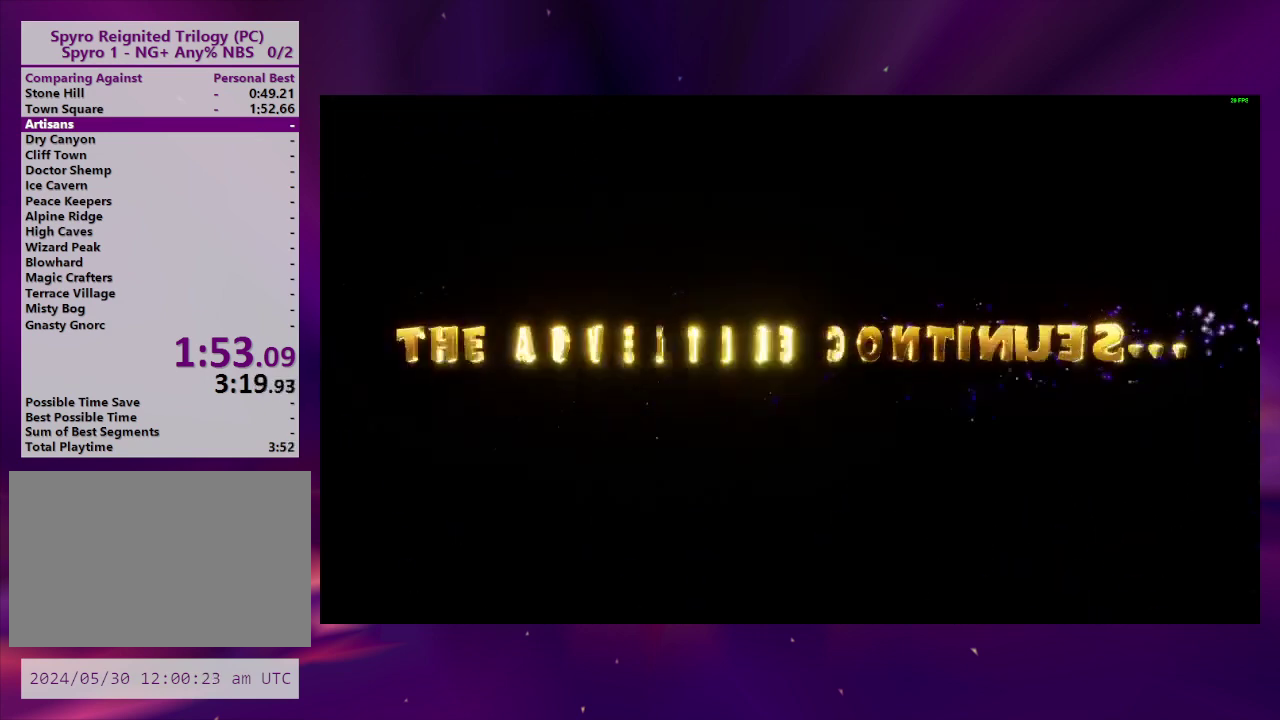
{"buttons": [], "right_stick": "center", "events": []}
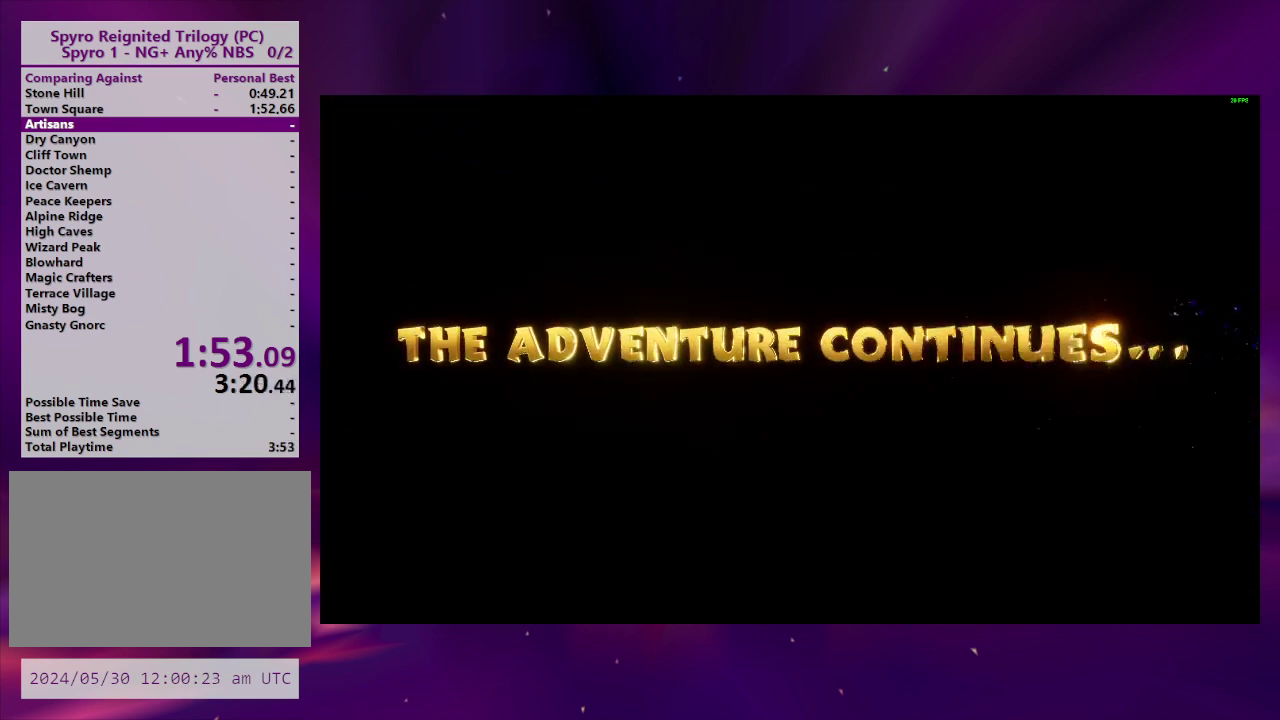
{"buttons": [], "right_stick": "center", "events": []}
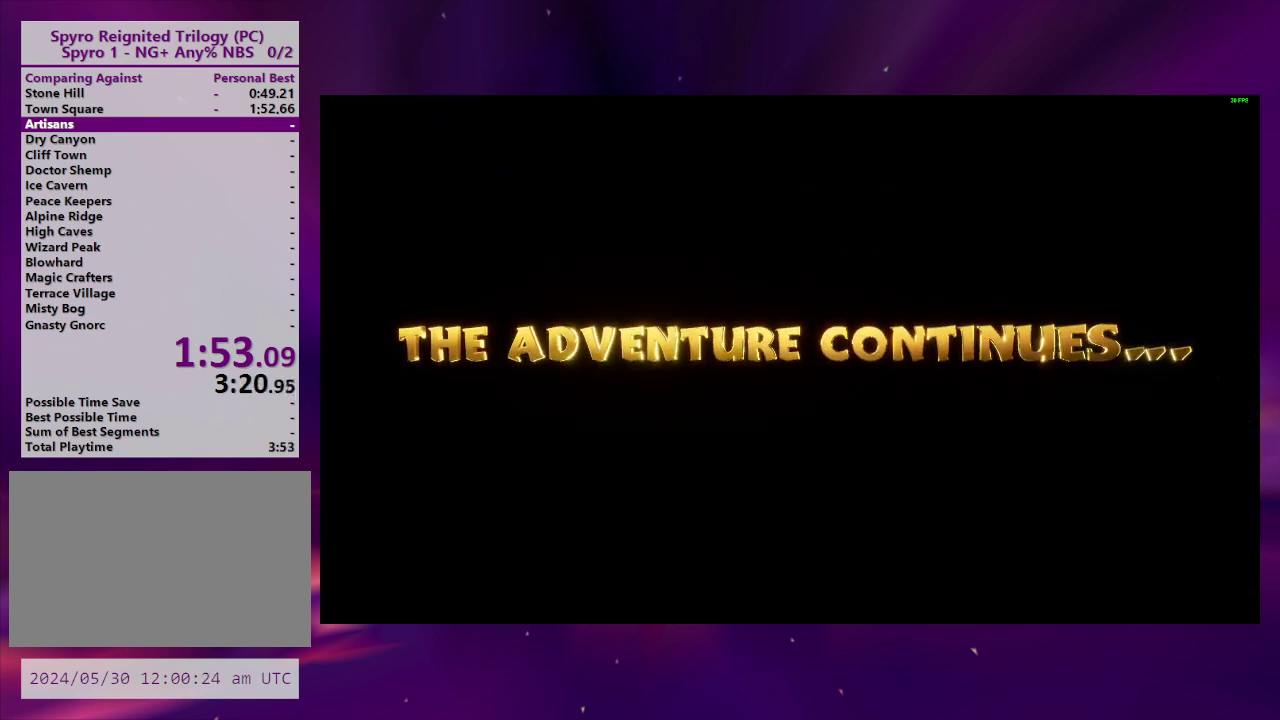
{"buttons": [], "right_stick": "center", "events": []}
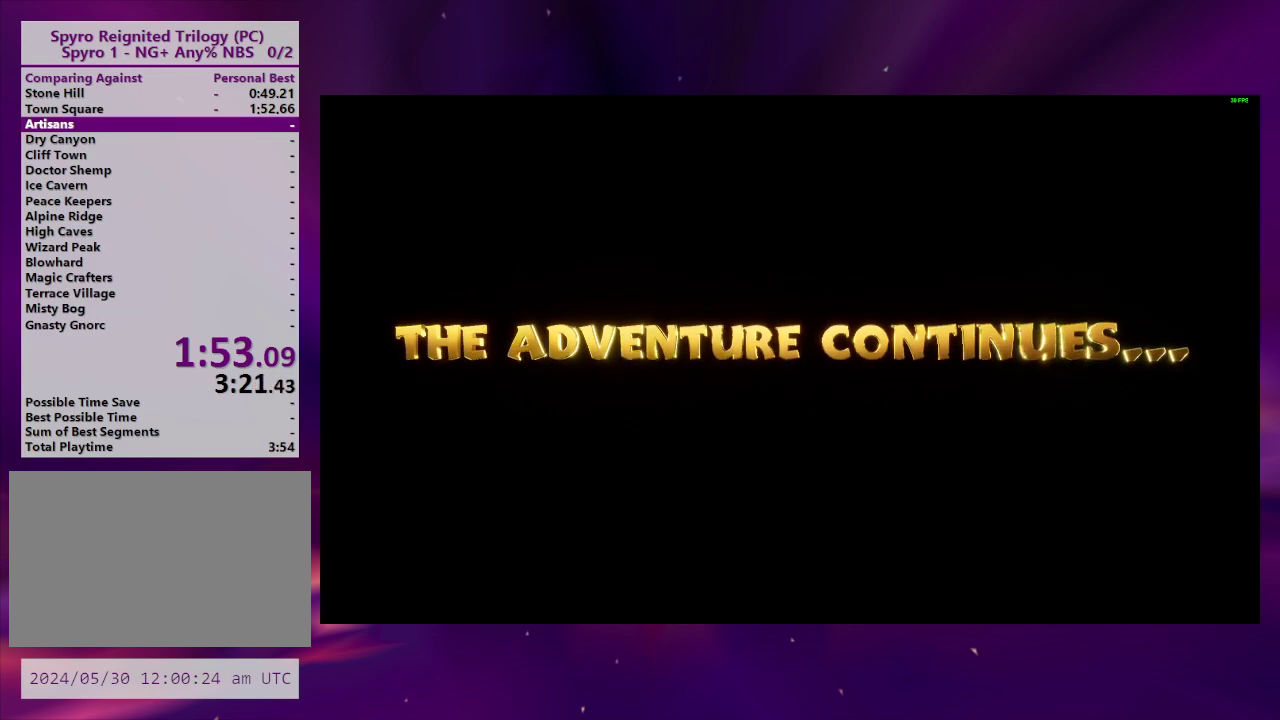
{"buttons": [], "right_stick": "center", "events": []}
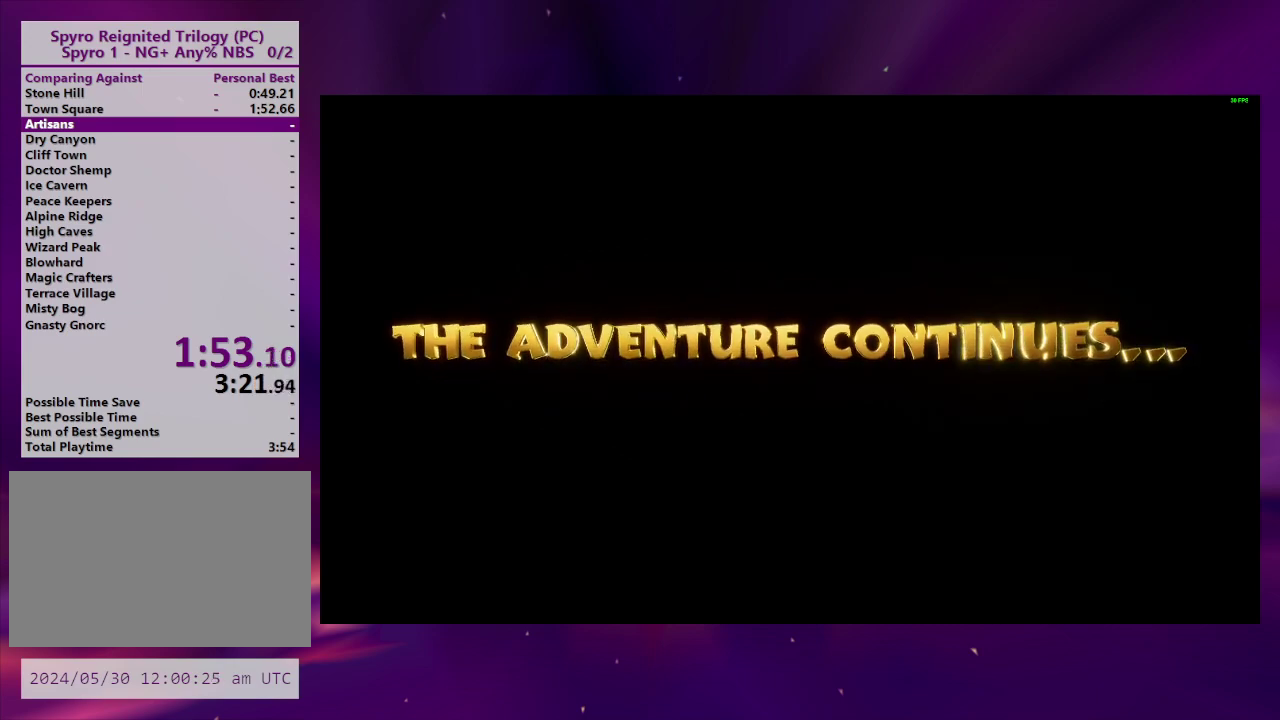
{"buttons": [], "right_stick": "center", "events": []}
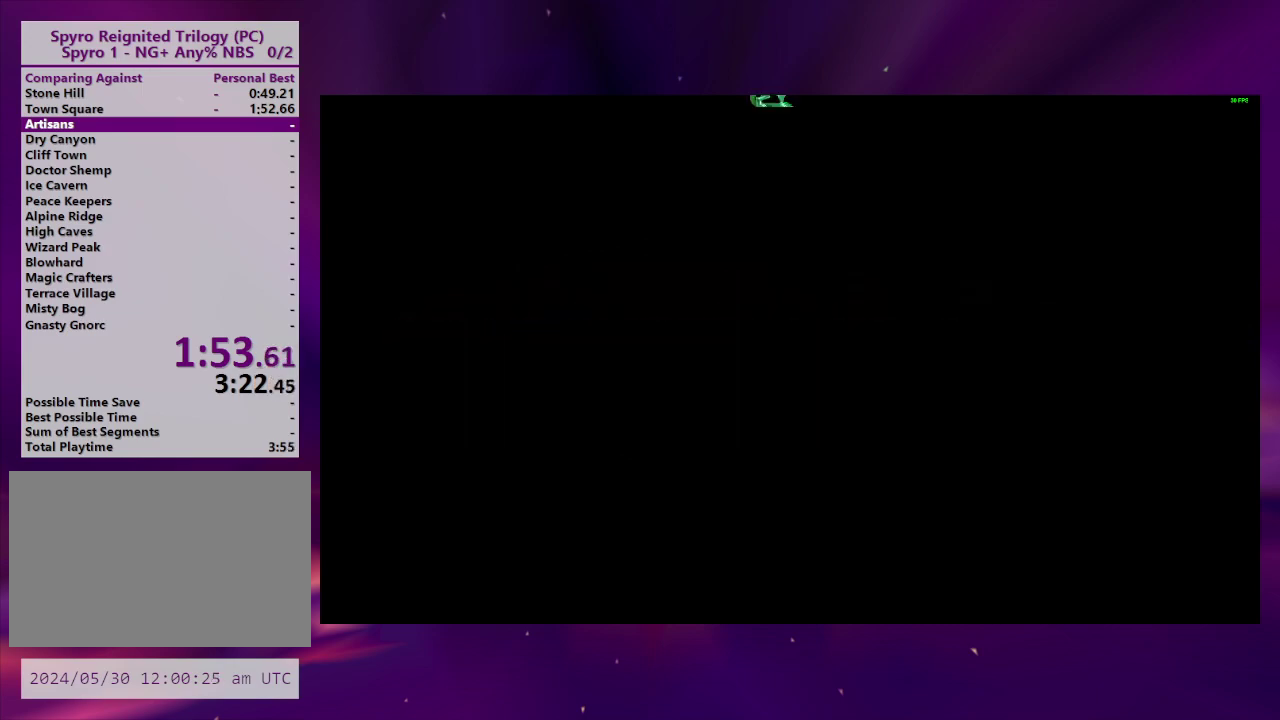
{"buttons": ["SQUARE"], "right_stick": "center", "events": [[267, "SQUARE", "down"]]}
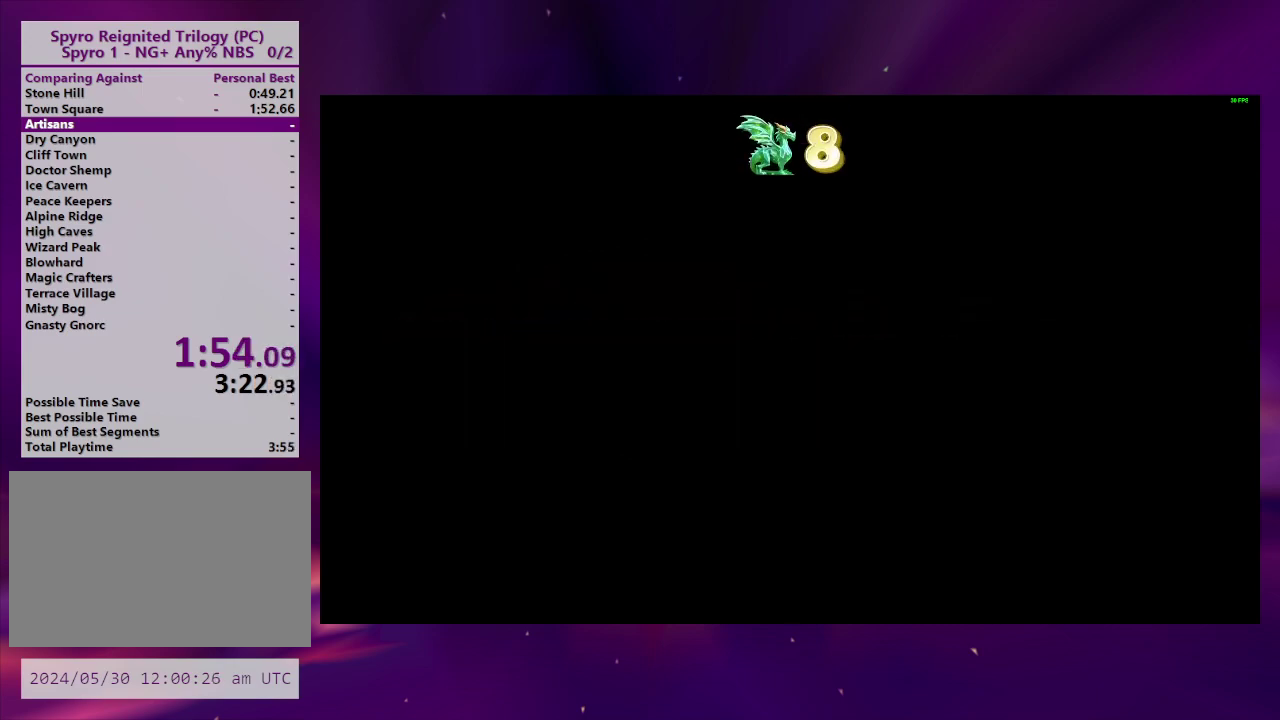
{"buttons": ["SQUARE"], "right_stick": "center", "events": []}
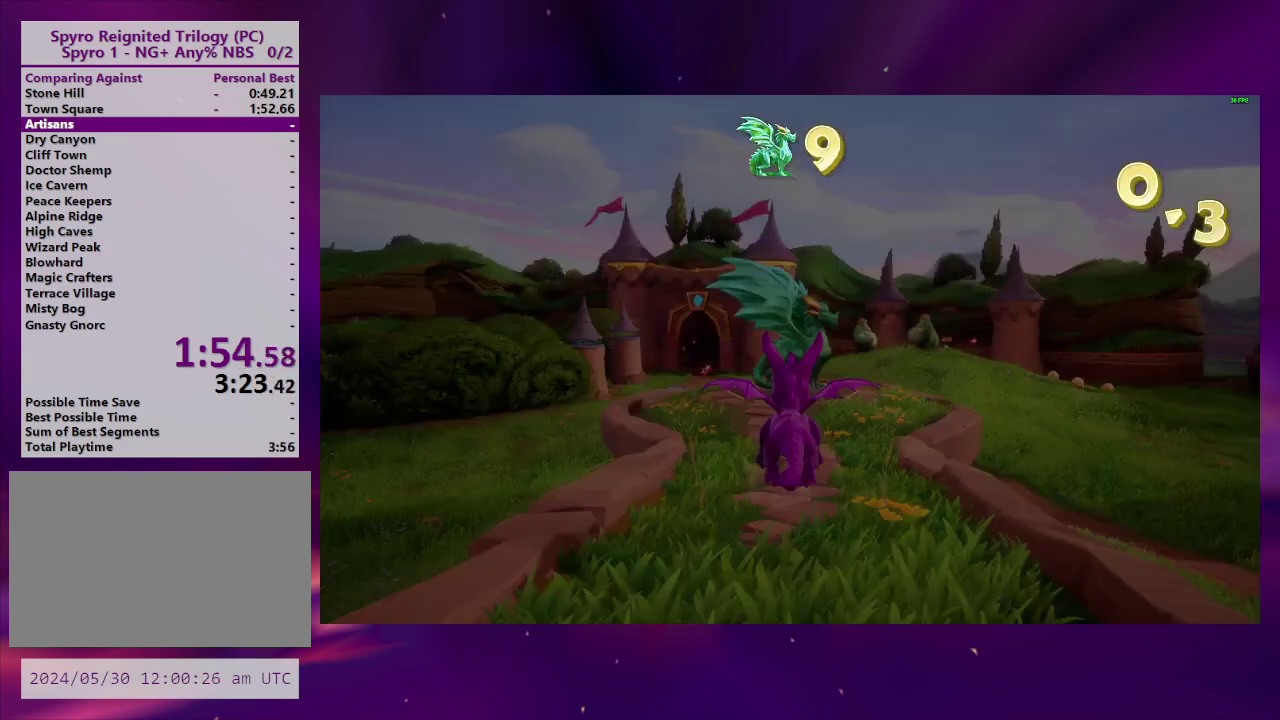
{"buttons": ["SQUARE"], "right_stick": "center", "events": []}
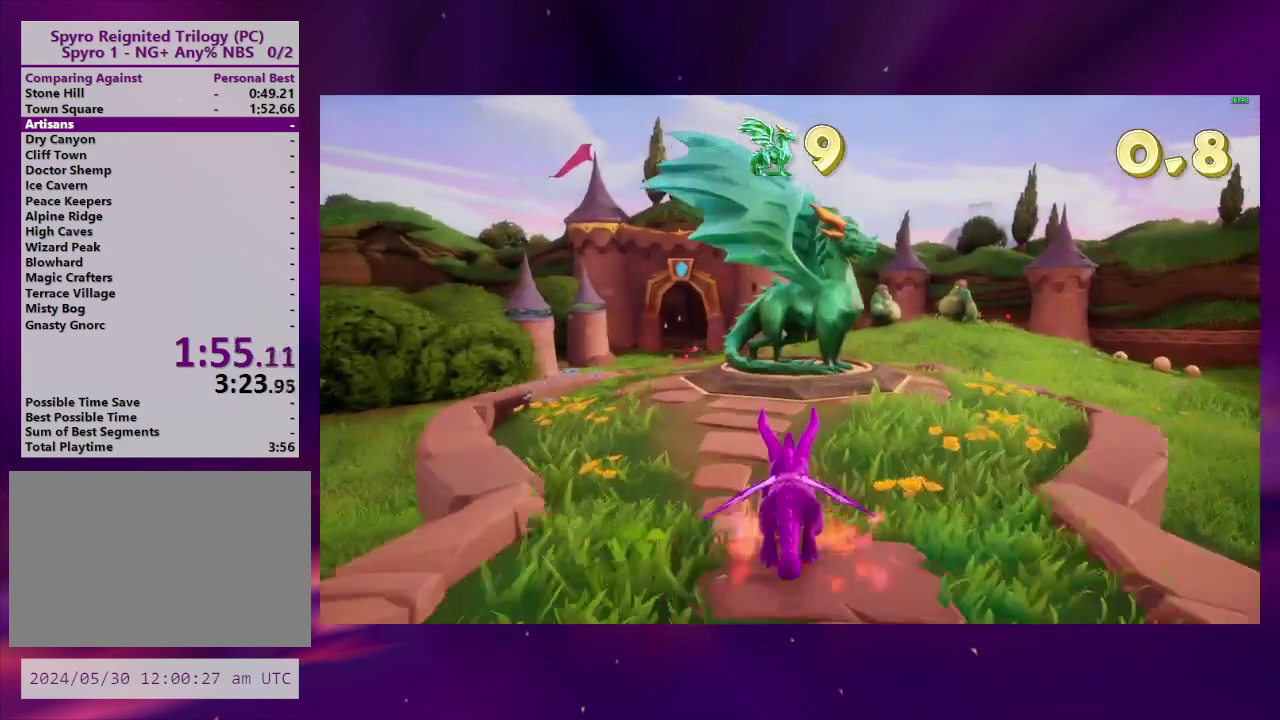
{"buttons": ["CROSS", "SQUARE"], "right_stick": "center", "events": [[200, "CROSS", "down"]]}
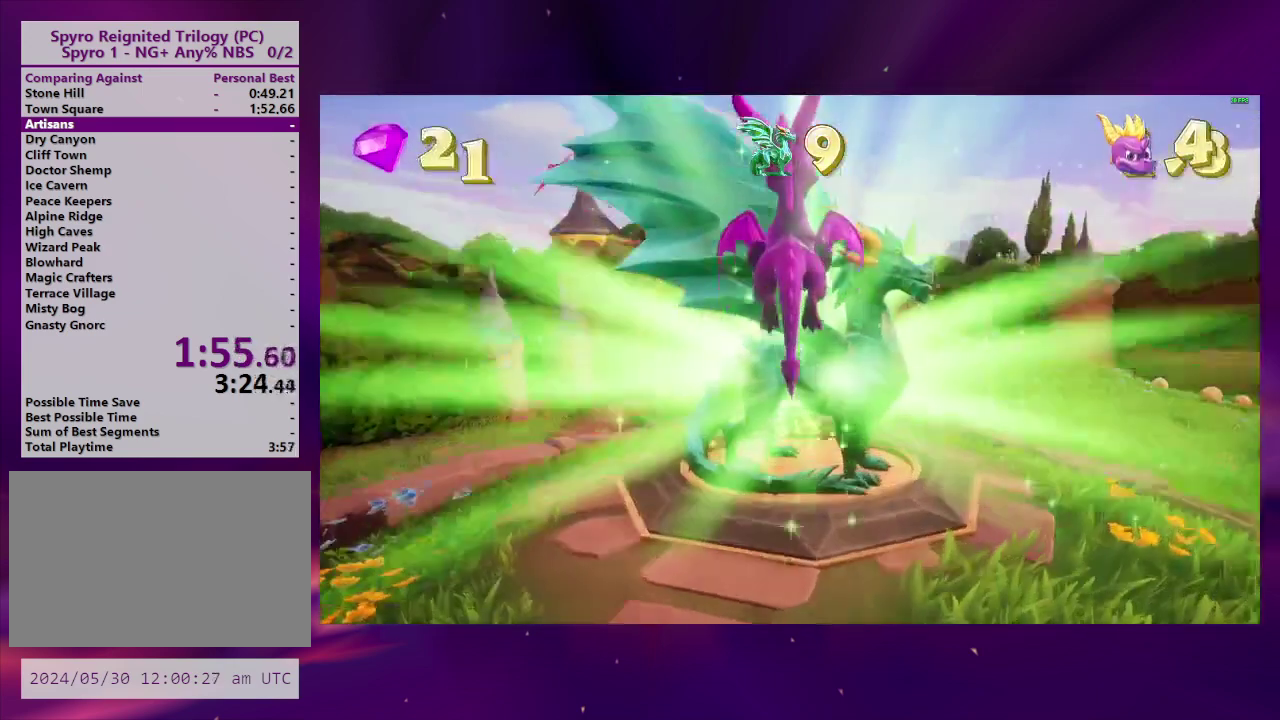
{"buttons": ["SQUARE", "TRIANGLE"], "right_stick": "center", "events": [[33, "CROSS", "up"], [67, "SQUARE", "up"], [200, "SQUARE", "down"], [300, "TRIANGLE", "down"], [400, "TRIANGLE", "up"], [467, "TRIANGLE", "down"]]}